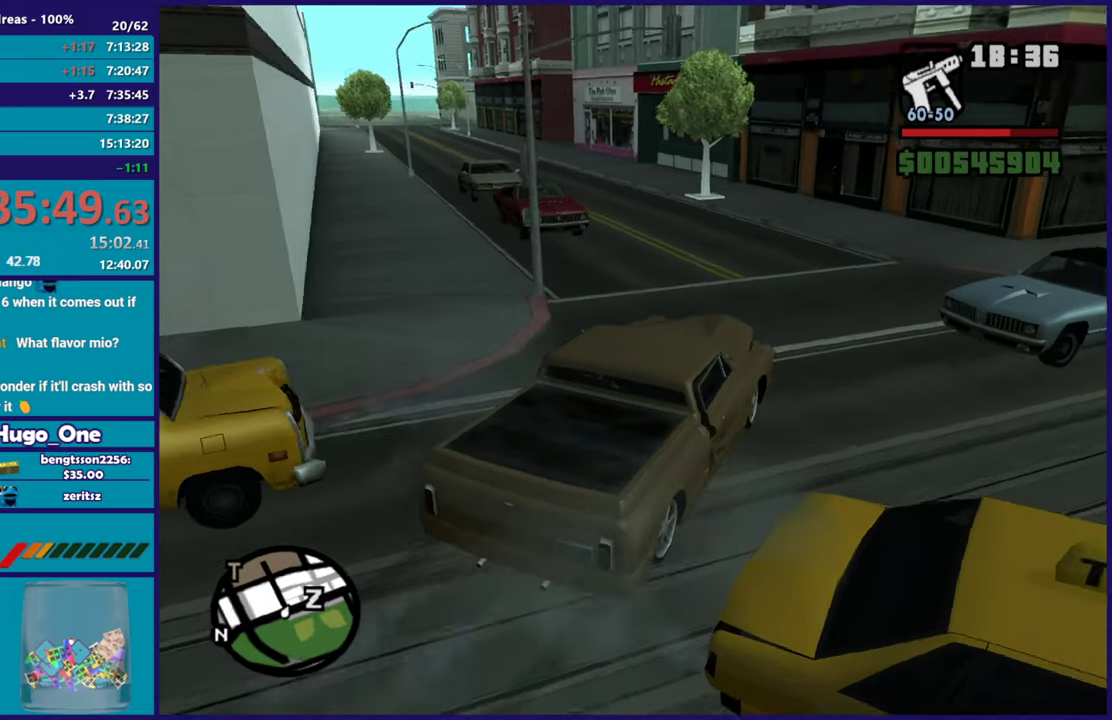
Gameplay with a controller (Xbox layout); each line is a JSON object with the inputs held at the frame after it. "events" lists button and stick changes between this image and that frame as [ms after this image, input, new state], when the widget could be followed in between.
{"buttons": ["R2"], "left_stick": "center", "right_stick": "left", "events": [[100, "left_stick", "left"], [284, "left_stick", "center"], [367, "right_stick", "up-left"], [500, "right_stick", "left"]]}
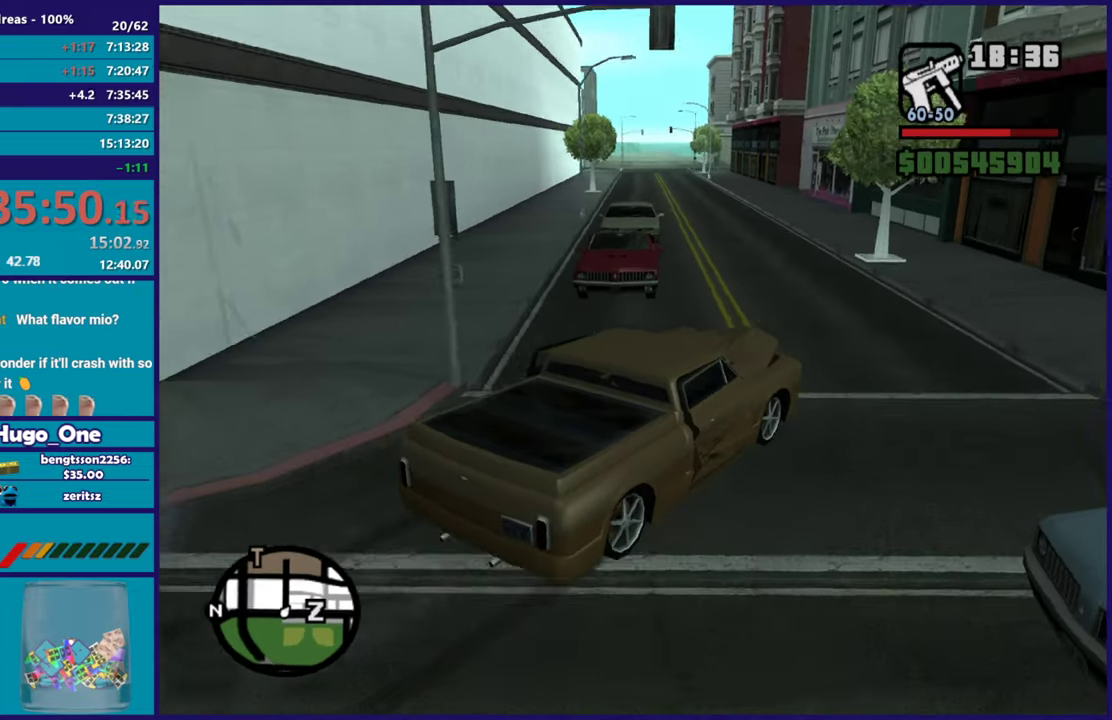
{"buttons": ["R2"], "left_stick": "left", "right_stick": "up-left", "events": [[34, "left_stick", "left"], [51, "right_stick", "down-left"], [351, "right_stick", "left"], [401, "right_stick", "up-left"]]}
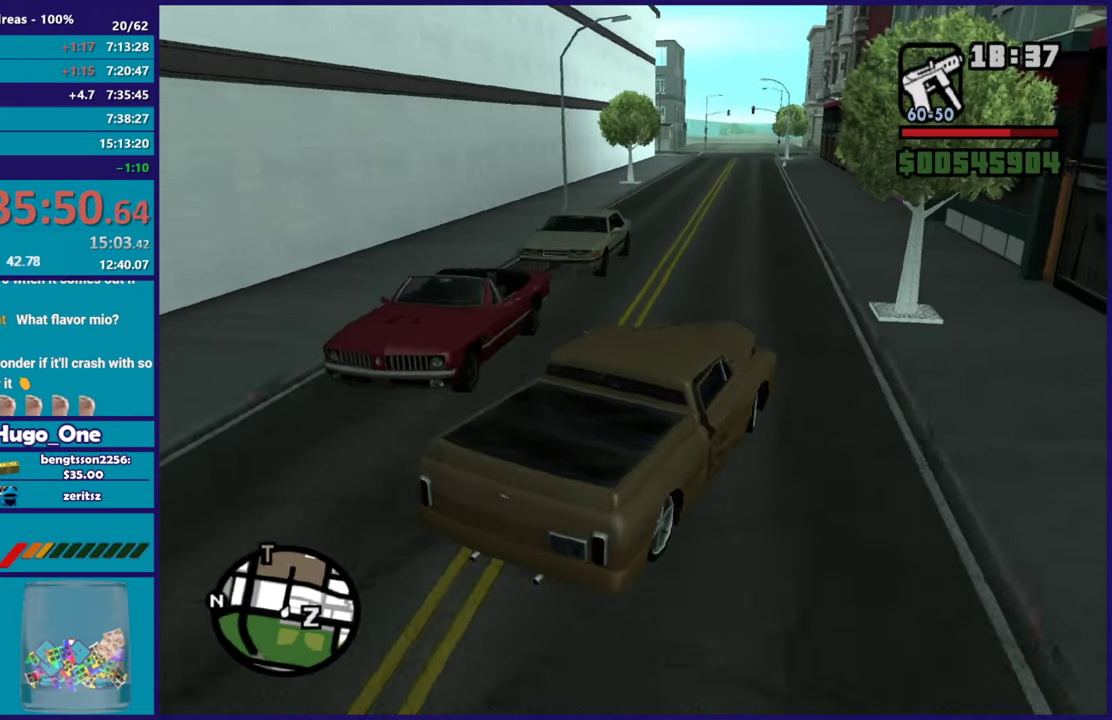
{"buttons": ["R2"], "left_stick": "left", "right_stick": "down-left", "events": [[33, "left_stick", "center"], [33, "right_stick", "center"], [133, "left_stick", "left"], [300, "right_stick", "down-left"], [350, "left_stick", "center"], [450, "left_stick", "left"]]}
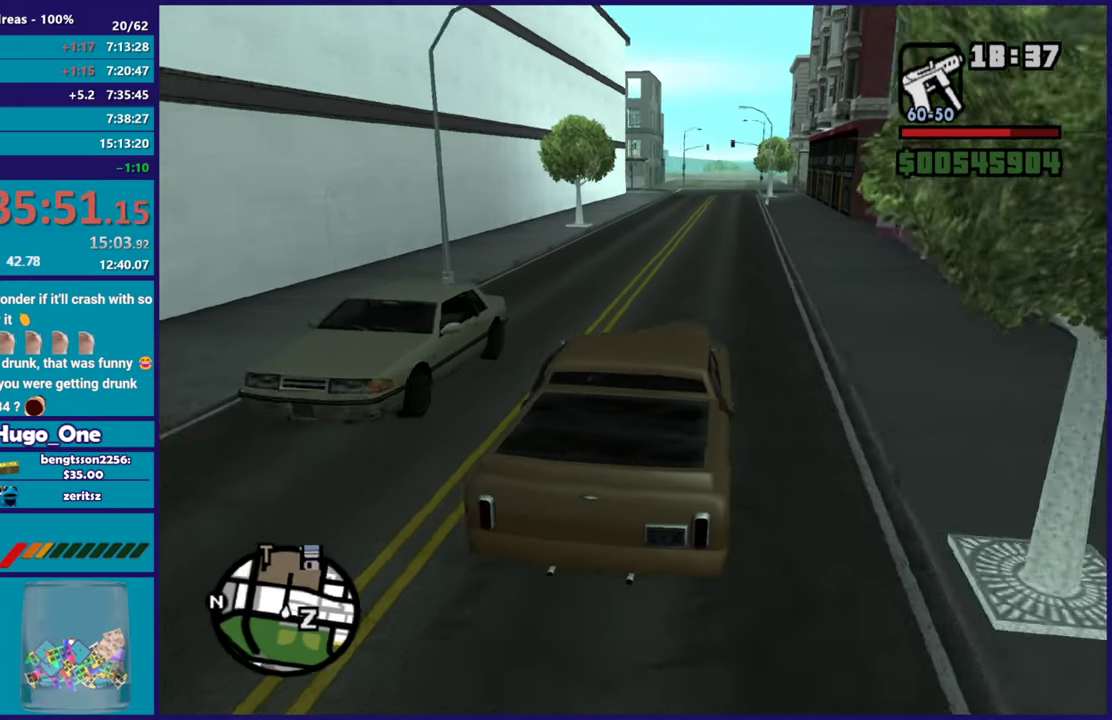
{"buttons": ["R2"], "left_stick": "center", "right_stick": "center", "events": [[51, "right_stick", "center"], [117, "left_stick", "center"], [234, "right_stick", "down-left"], [251, "left_stick", "down-right"], [418, "left_stick", "center"], [418, "right_stick", "center"]]}
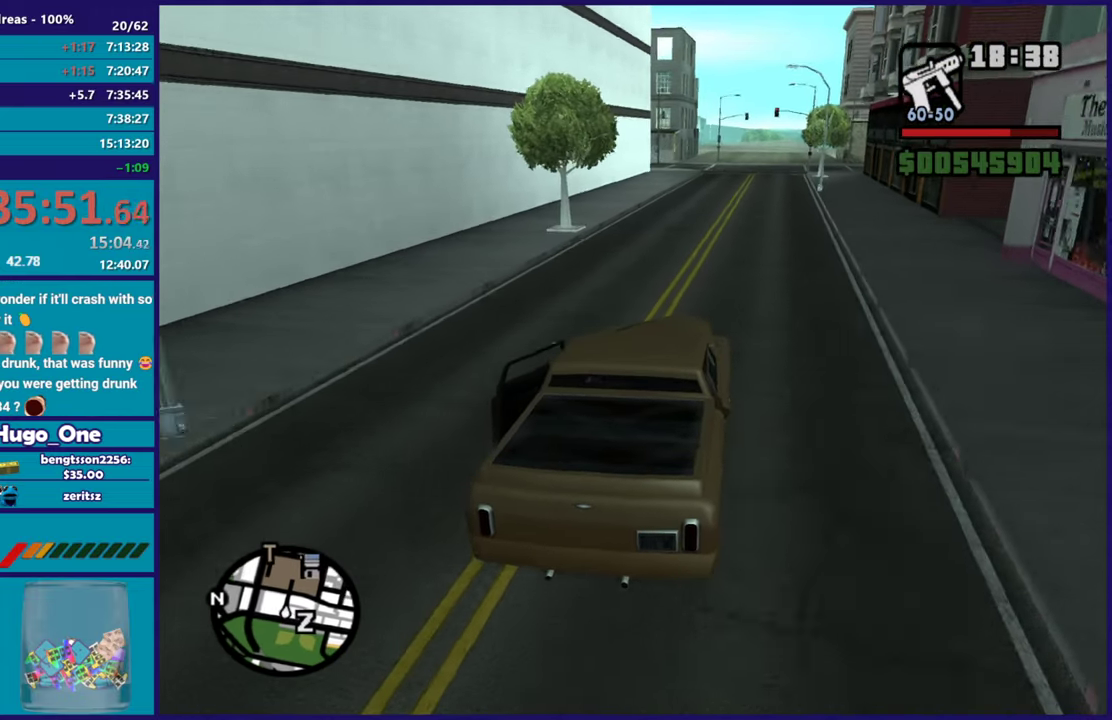
{"buttons": ["R2"], "left_stick": "right", "right_stick": "center", "events": [[150, "right_stick", "down-left"], [200, "left_stick", "left"], [300, "right_stick", "center"], [350, "left_stick", "center"], [350, "right_stick", "up"], [400, "left_stick", "right"], [450, "right_stick", "center"]]}
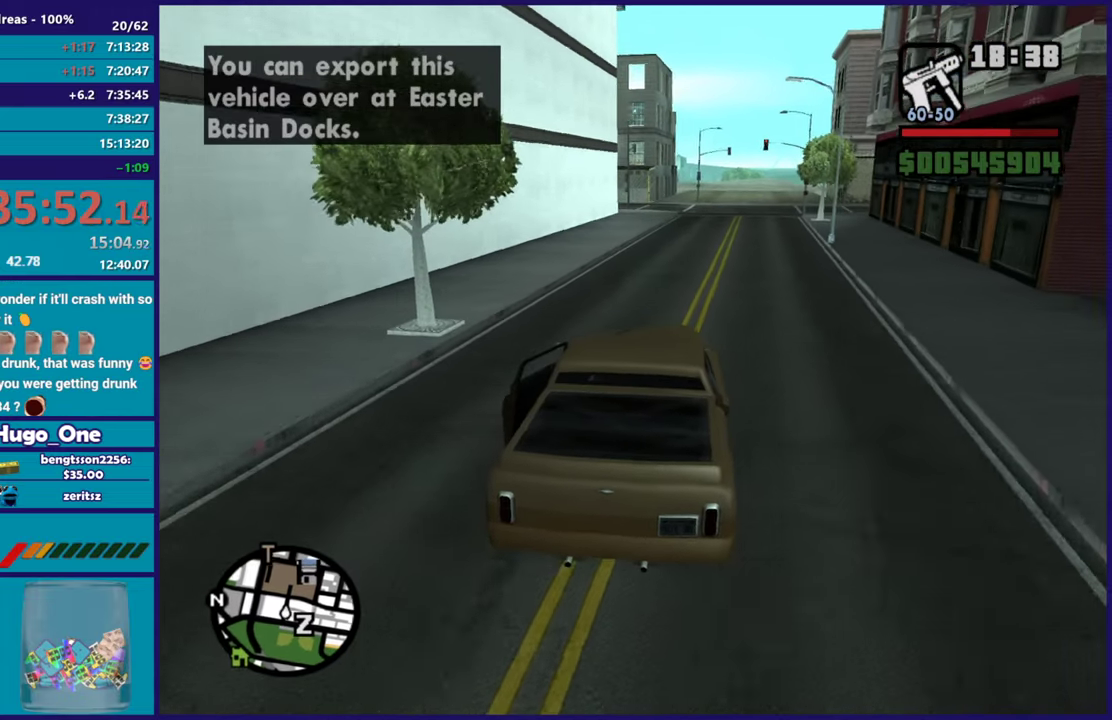
{"buttons": ["R2"], "left_stick": "center", "right_stick": "center", "events": [[34, "left_stick", "center"], [284, "left_stick", "right"], [284, "right_stick", "down-left"], [418, "left_stick", "center"], [451, "right_stick", "center"]]}
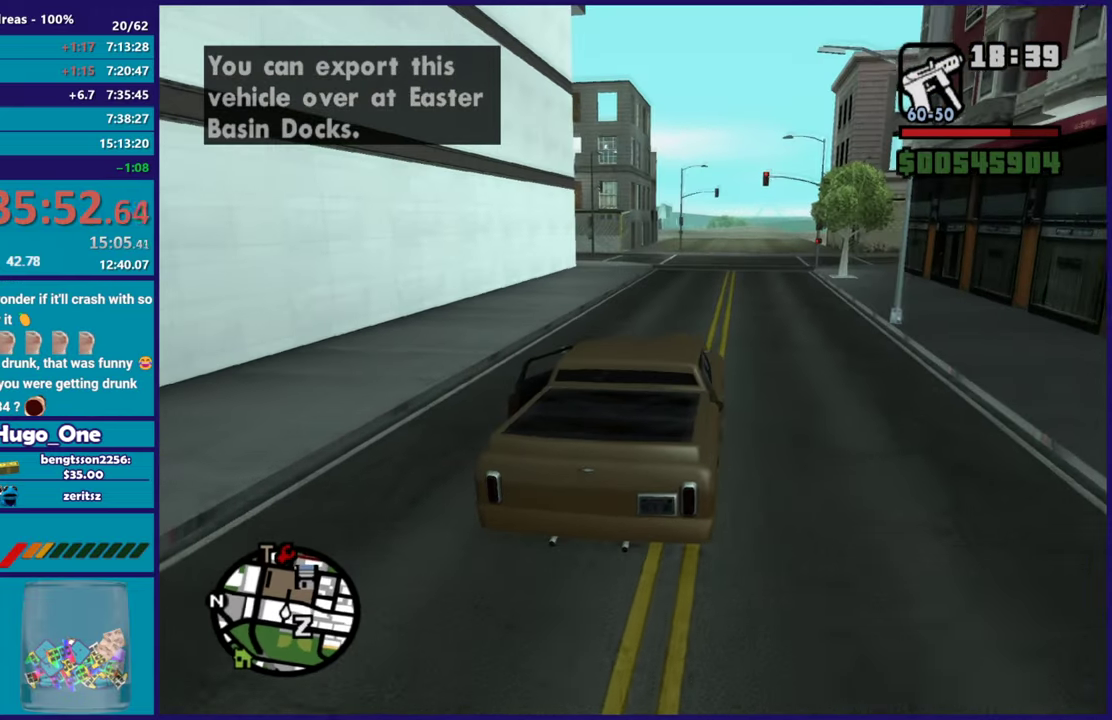
{"buttons": ["R2"], "left_stick": "down-right", "right_stick": "center", "events": [[83, "right_stick", "down-left"], [100, "left_stick", "down-right"], [234, "left_stick", "center"], [317, "left_stick", "up-left"], [450, "left_stick", "center"], [500, "left_stick", "down-right"], [500, "right_stick", "center"]]}
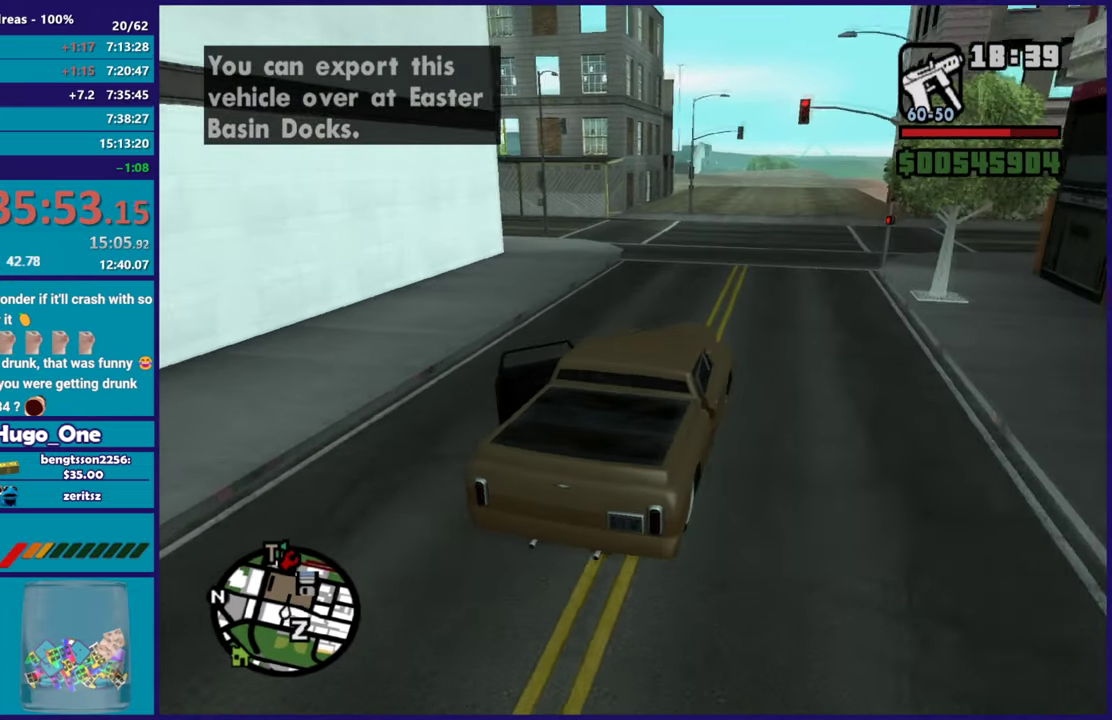
{"buttons": ["R2"], "left_stick": "center", "right_stick": "down-left", "events": [[134, "left_stick", "center"], [184, "right_stick", "down-left"], [284, "left_stick", "up-left"], [284, "right_stick", "center"], [401, "left_stick", "left"], [468, "left_stick", "center"], [501, "right_stick", "down-left"]]}
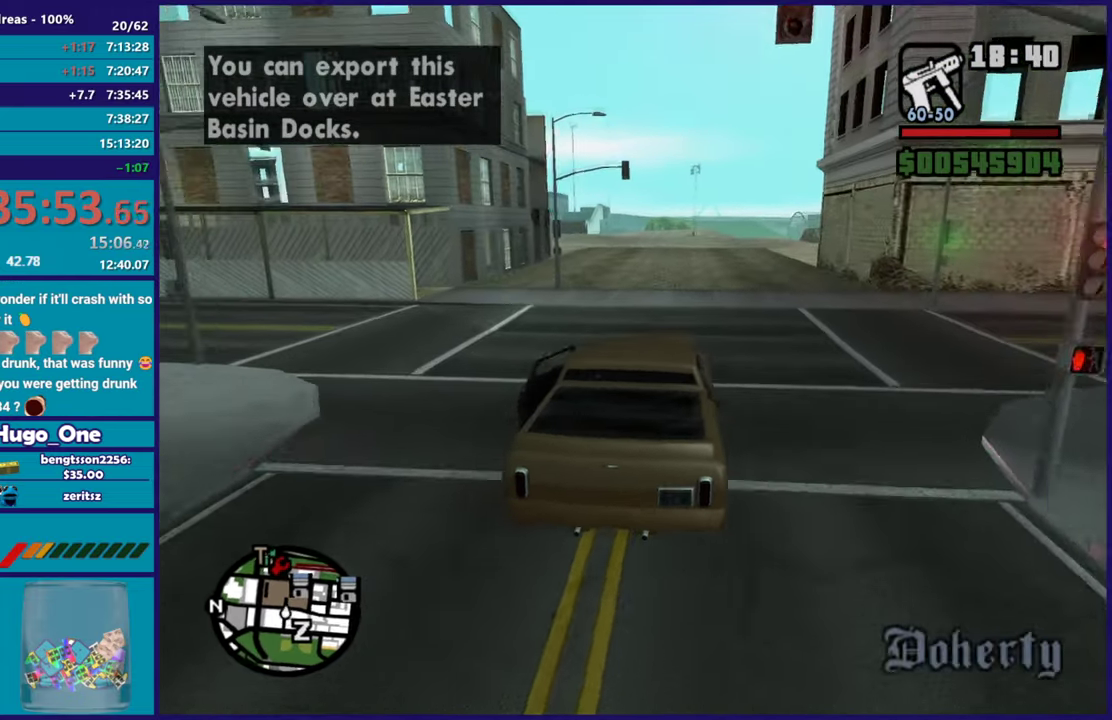
{"buttons": ["R2"], "left_stick": "center", "right_stick": "center", "events": [[17, "left_stick", "down-right"], [117, "left_stick", "center"], [167, "right_stick", "center"], [200, "left_stick", "up-left"], [334, "left_stick", "right"], [334, "right_stick", "down-left"], [484, "left_stick", "center"], [484, "right_stick", "center"]]}
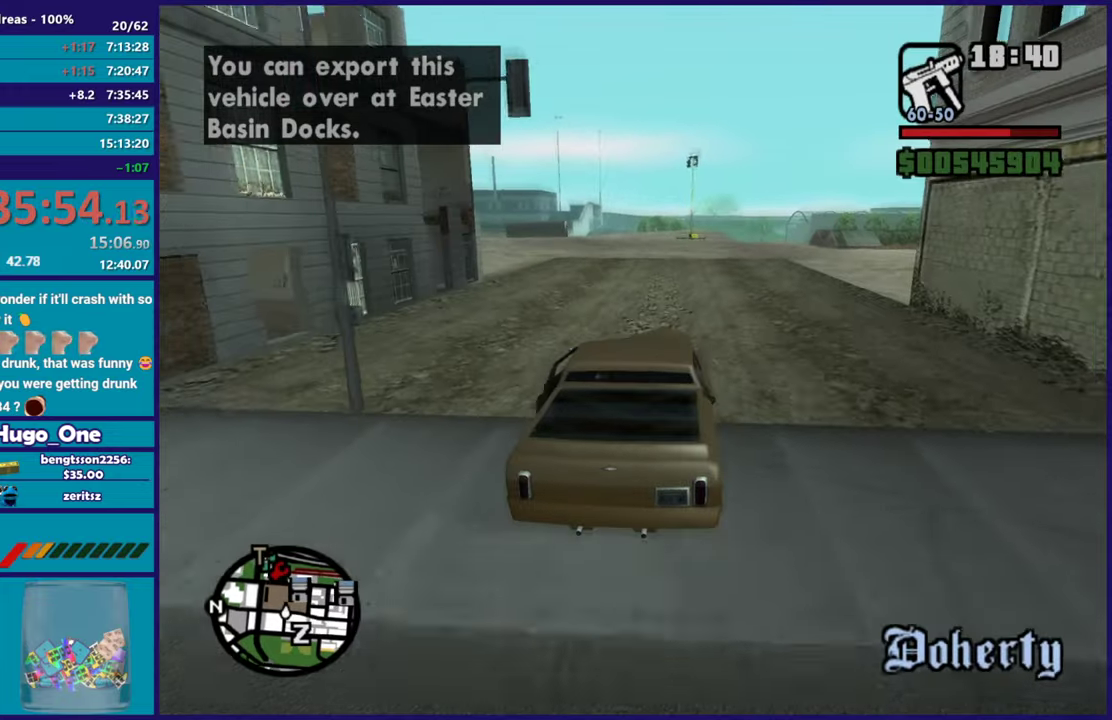
{"buttons": ["R2"], "left_stick": "down-right", "right_stick": "down-left", "events": [[134, "right_stick", "down-left"], [167, "left_stick", "down-right"], [301, "left_stick", "center"], [367, "right_stick", "center"], [434, "right_stick", "down-left"], [451, "left_stick", "down-right"]]}
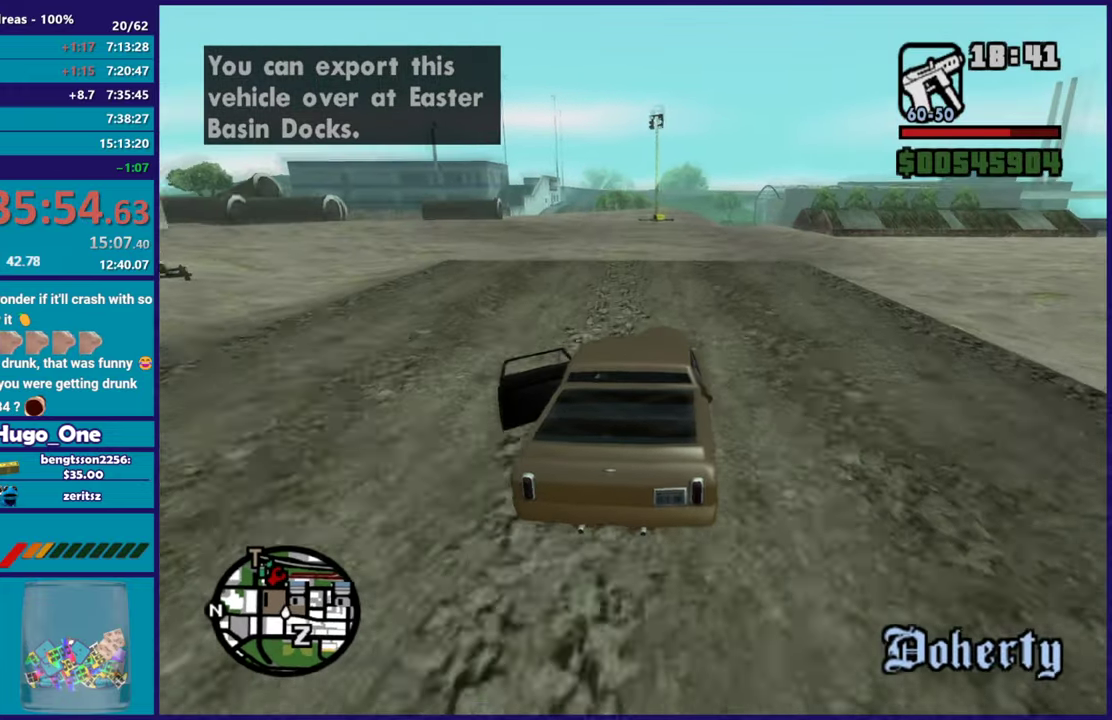
{"buttons": ["R2"], "left_stick": "left", "right_stick": "down", "events": [[133, "right_stick", "center"], [167, "left_stick", "center"], [284, "right_stick", "down-left"], [317, "left_stick", "down-right"], [350, "right_stick", "down"], [384, "left_stick", "center"], [434, "left_stick", "left"]]}
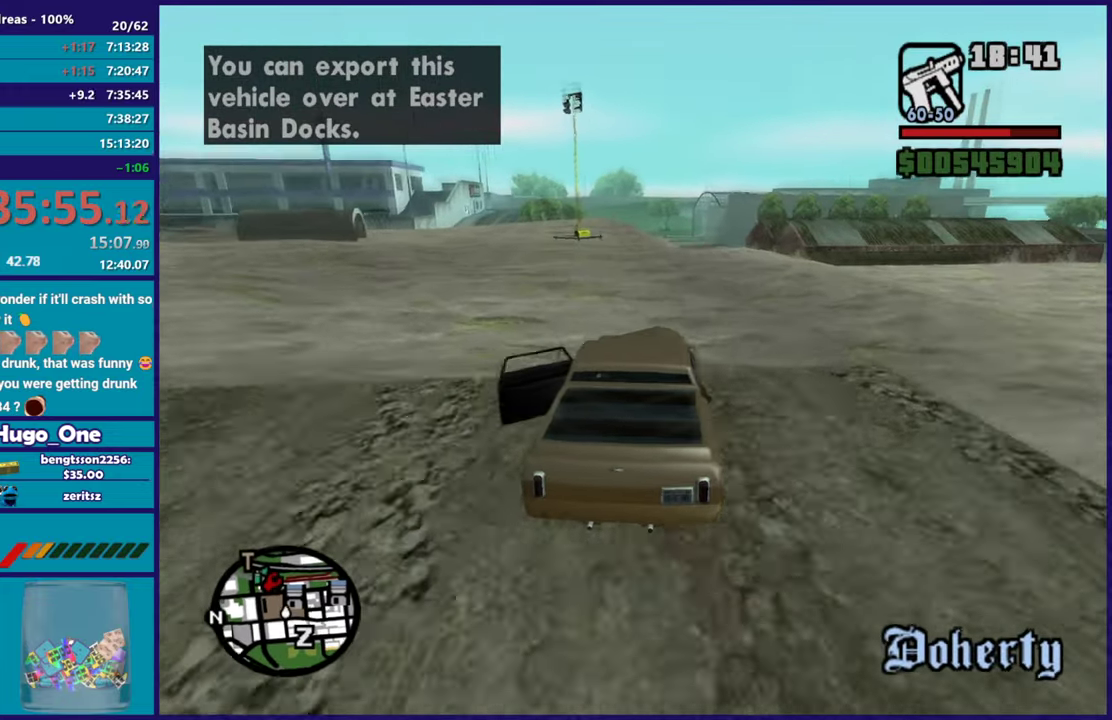
{"buttons": [], "left_stick": "left", "right_stick": "down", "events": [[34, "left_stick", "center"], [67, "R2", "up"], [84, "left_stick", "down-right"], [184, "left_stick", "left"], [334, "left_stick", "center"], [418, "left_stick", "down-right"], [501, "left_stick", "left"]]}
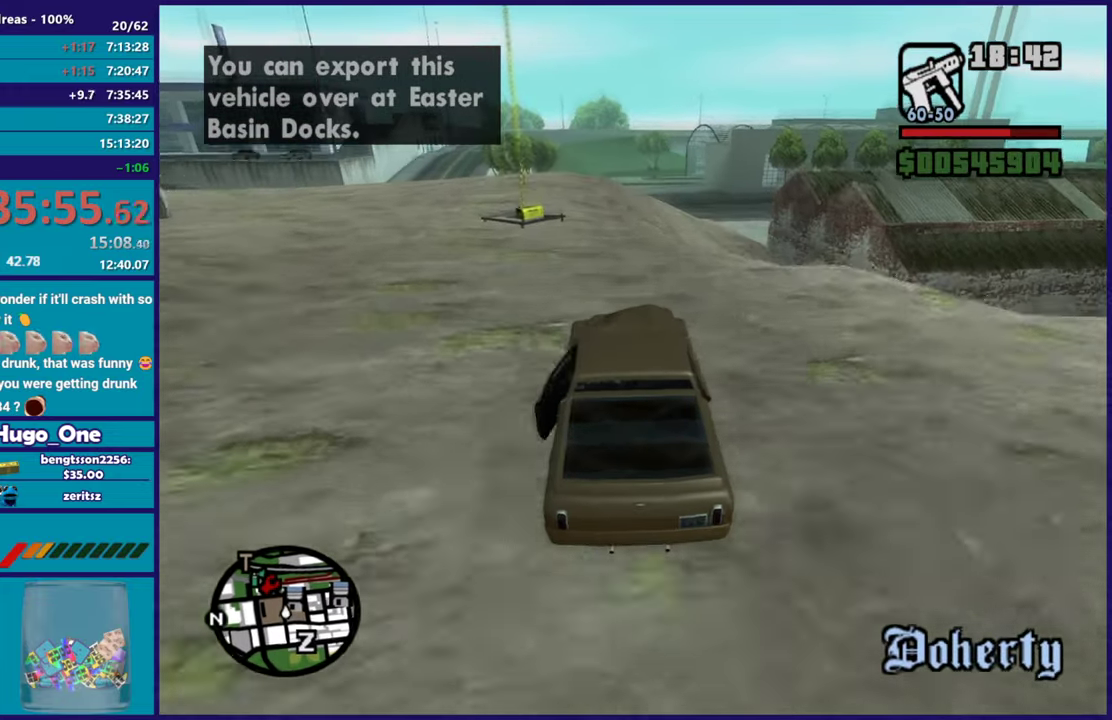
{"buttons": ["L2"], "left_stick": "right", "right_stick": "down", "events": [[83, "right_stick", "center"], [117, "left_stick", "down-right"], [167, "L2", "down"], [217, "left_stick", "right"], [284, "left_stick", "center"], [317, "L2", "up"], [400, "L2", "down"], [434, "right_stick", "down"], [484, "left_stick", "right"]]}
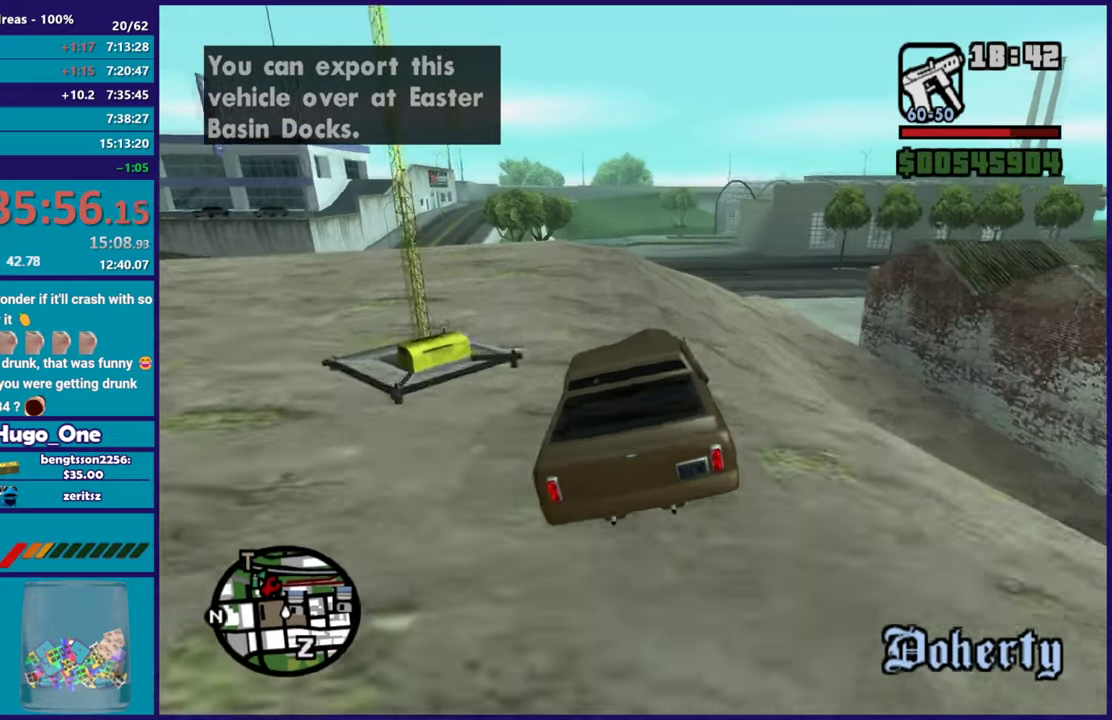
{"buttons": ["L2"], "left_stick": "right", "right_stick": "down-right", "events": [[67, "left_stick", "down-right"], [84, "right_stick", "center"], [134, "left_stick", "center"], [184, "right_stick", "down"], [217, "left_stick", "right"], [334, "right_stick", "center"], [468, "right_stick", "down-right"]]}
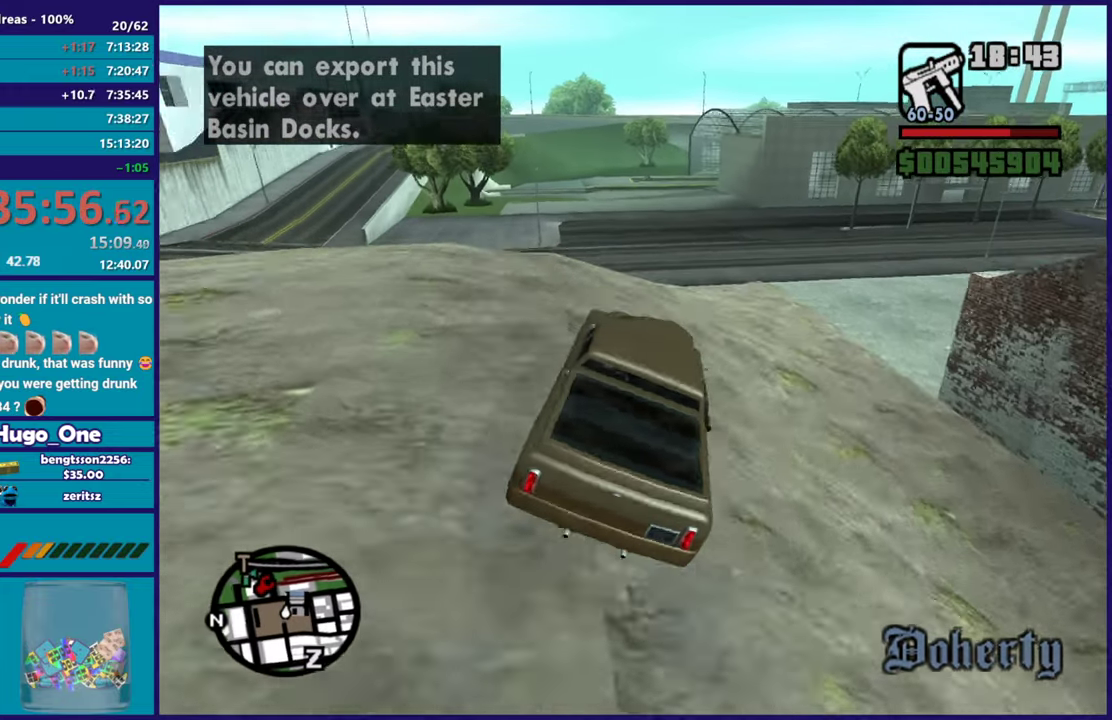
{"buttons": [], "left_stick": "right", "right_stick": "right", "events": [[17, "right_stick", "down"], [83, "L2", "up"], [250, "right_stick", "right"], [284, "R2", "down"], [350, "right_stick", "up-right"], [500, "R2", "up"], [500, "right_stick", "right"]]}
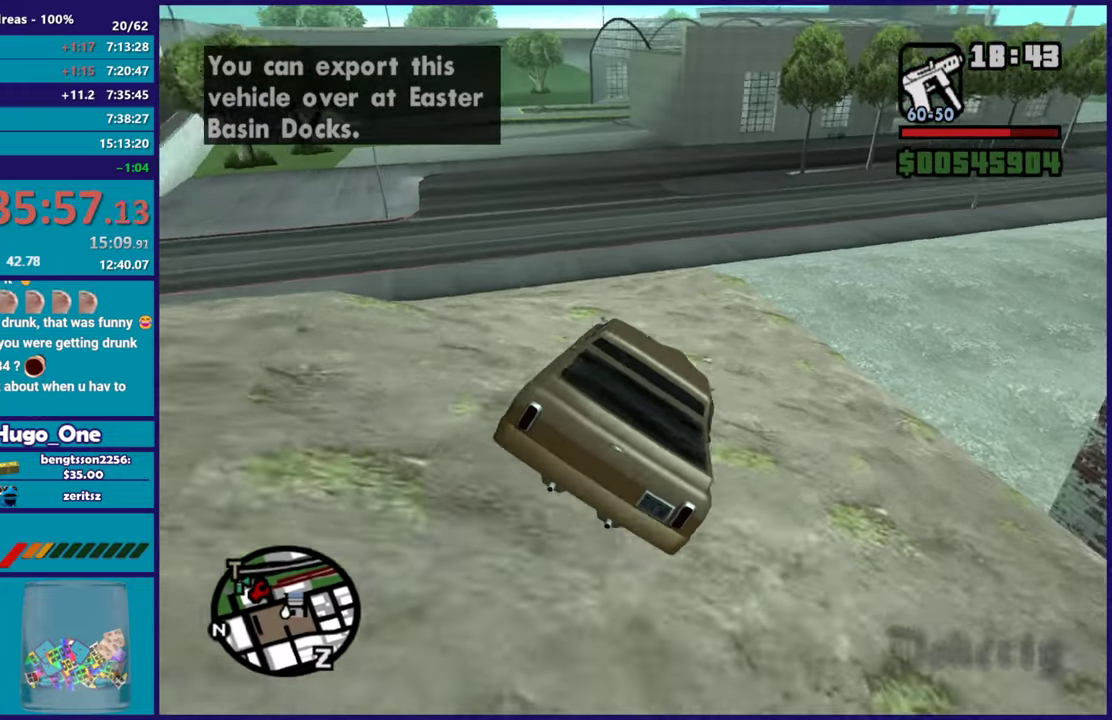
{"buttons": ["R2"], "left_stick": "down-right", "right_stick": "up-right", "events": [[151, "right_stick", "down-right"], [284, "R2", "down"], [301, "right_stick", "up-right"], [367, "left_stick", "up-left"], [484, "left_stick", "down-right"]]}
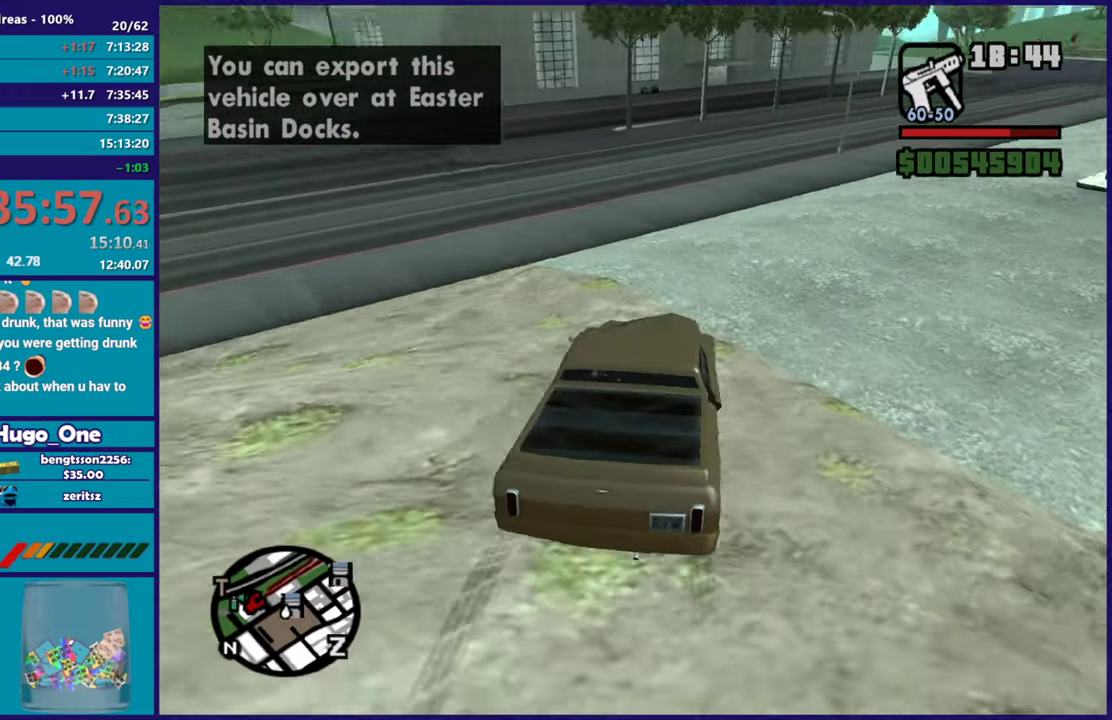
{"buttons": ["R2"], "left_stick": "right", "right_stick": "up-right", "events": [[150, "left_stick", "right"]]}
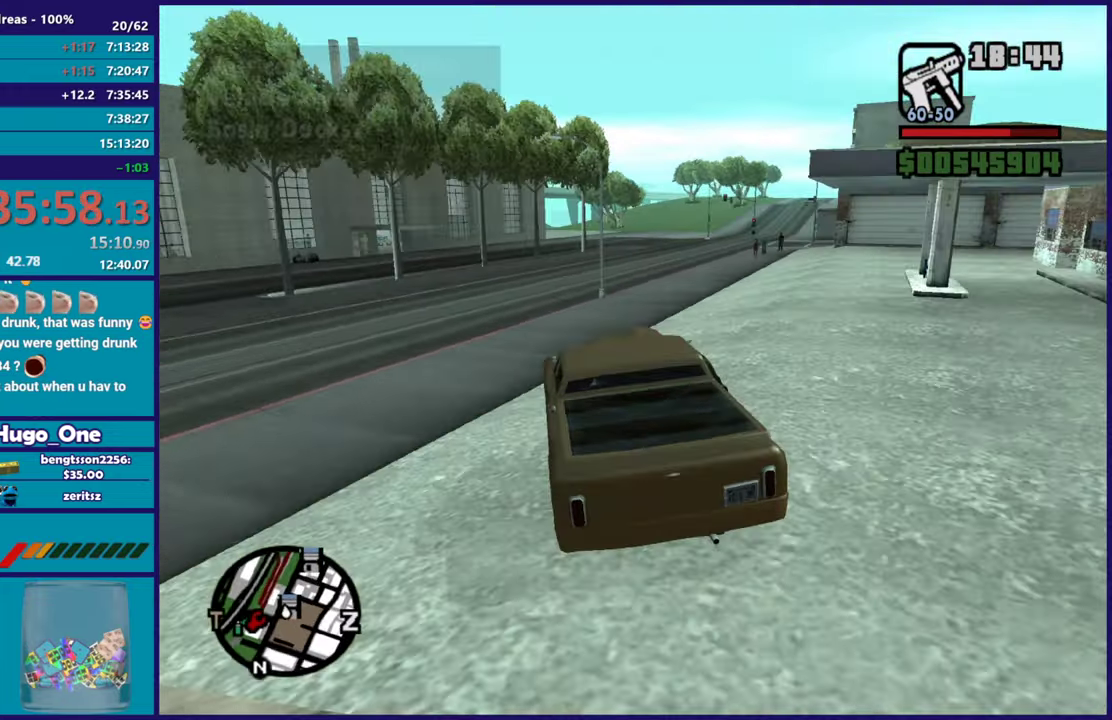
{"buttons": ["R2"], "left_stick": "center", "right_stick": "up-right", "events": [[34, "right_stick", "center"], [134, "right_stick", "down-left"], [217, "right_stick", "center"], [334, "right_stick", "up-right"], [367, "left_stick", "center"]]}
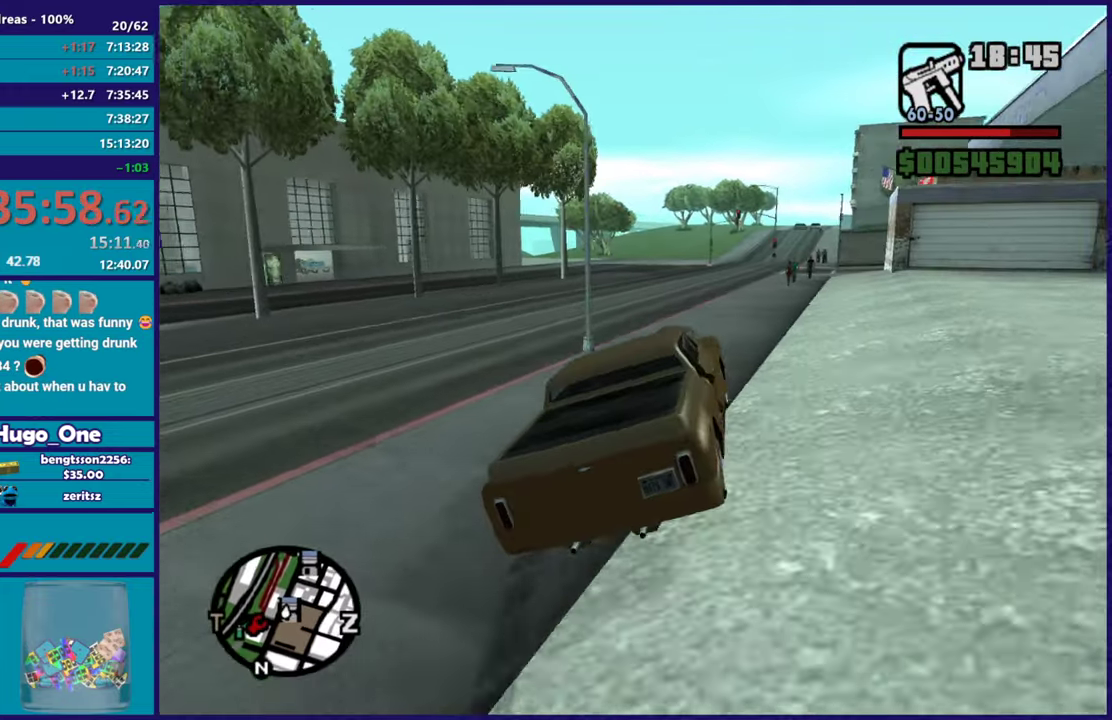
{"buttons": ["R2"], "left_stick": "up-left", "right_stick": "center", "events": [[50, "right_stick", "center"], [150, "left_stick", "left"], [234, "right_stick", "down-left"], [434, "right_stick", "center"], [500, "left_stick", "up-left"]]}